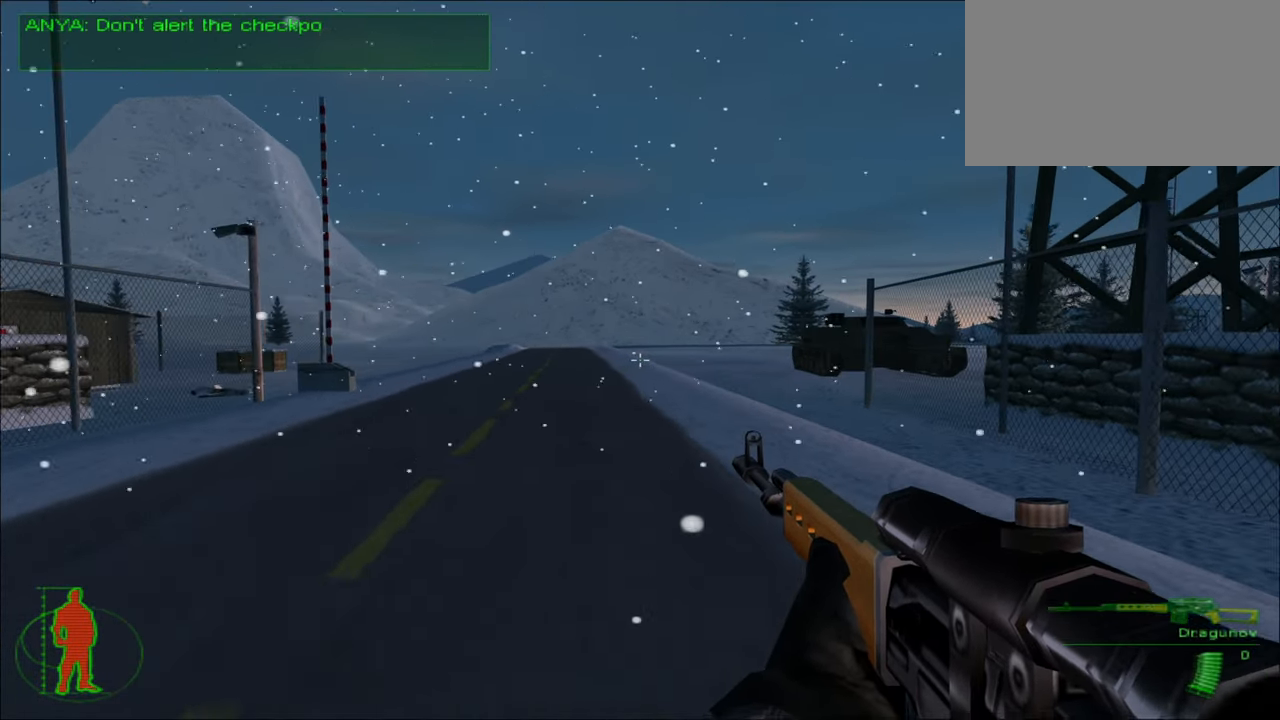
Gameplay with keyboard and mouse; each line is a JSON object with the keys and mouse buttons held at the frame after it. "events" lists presses ("down") and releases ("up") of "1", "2", "3", "4", "5", "a", "alt", "c", "caps_lock", "ctrl", "d", "e", "f", "g", "q", "r", "s", "shift", "space", "t", "tab", "v", "w", "x", "z", "mouse_left", "mouse_wheel" and "mouse_right" between this image and that frame as [ms after this image, input, new state], when the widget could be followed in between. "mouse_left", "mouse_wheel", "mouse_right" = the "left", "wheel", "right" buttons of the "mouse" list. No other keys are recorded. "wheel" means that the mouse wheel is clicked or scrolled. "mouse_move" is the direction in which the mouse moves at that frame (one of eight, or "still"), when it could be read.
{"keys": ["w"], "mouse": [], "mouse_move": "still", "events": []}
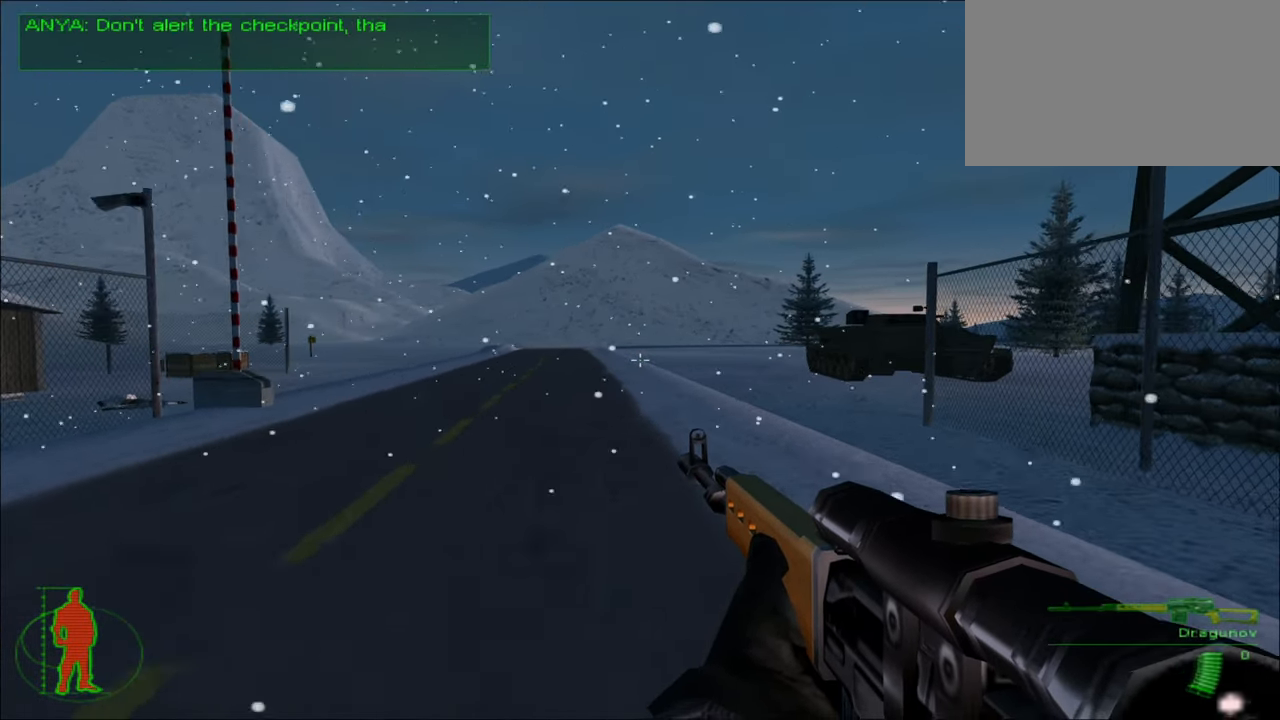
{"keys": ["w"], "mouse": [], "mouse_move": "left", "events": []}
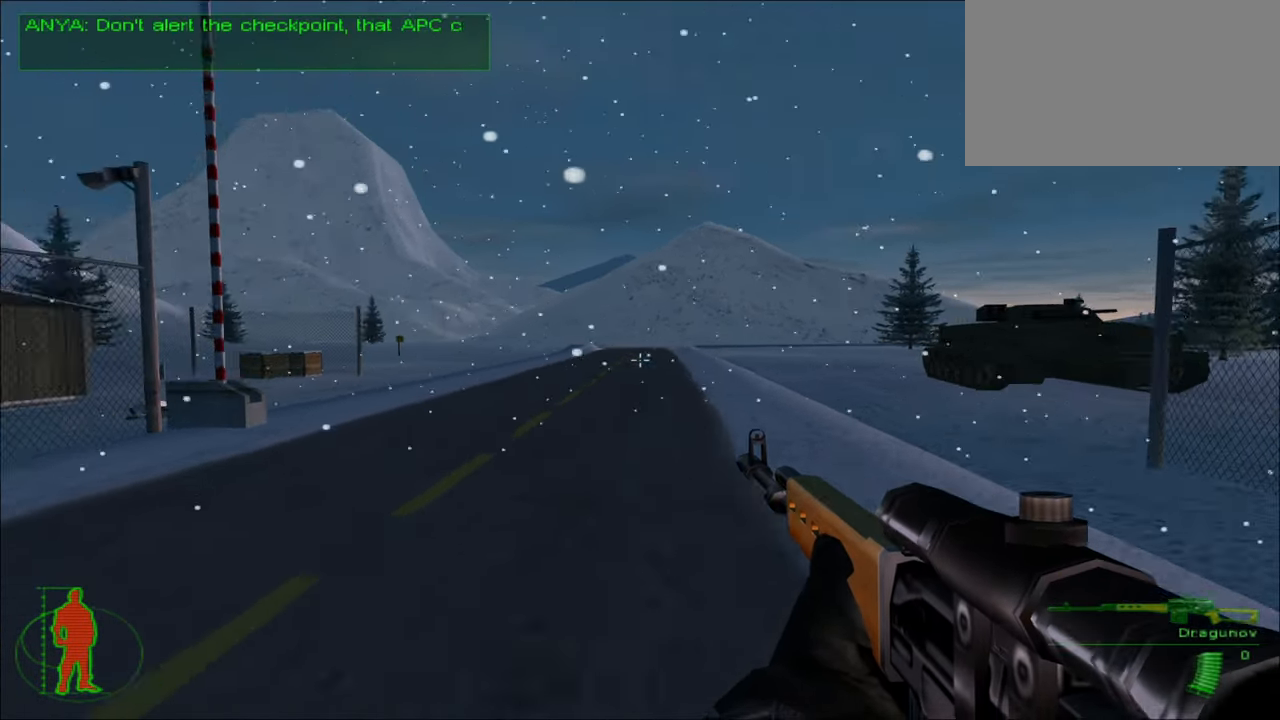
{"keys": ["w"], "mouse": [], "mouse_move": "still", "events": []}
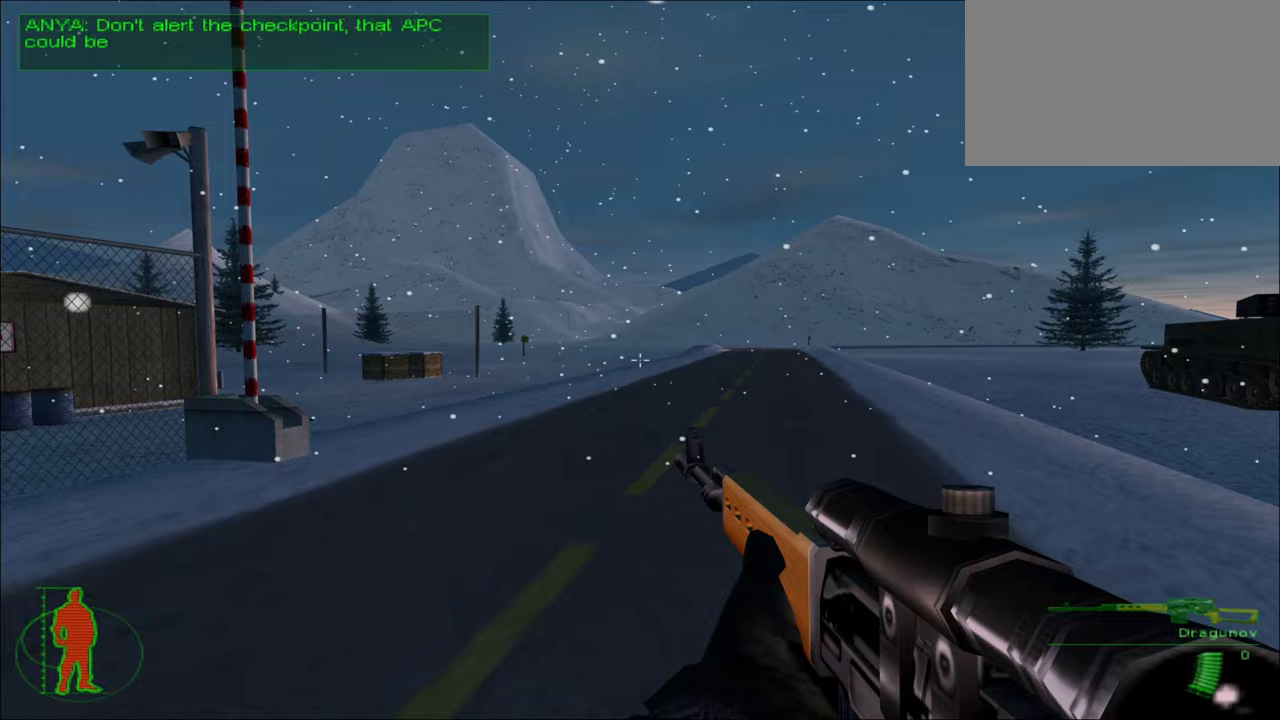
{"keys": ["w"], "mouse": [], "mouse_move": "still", "events": []}
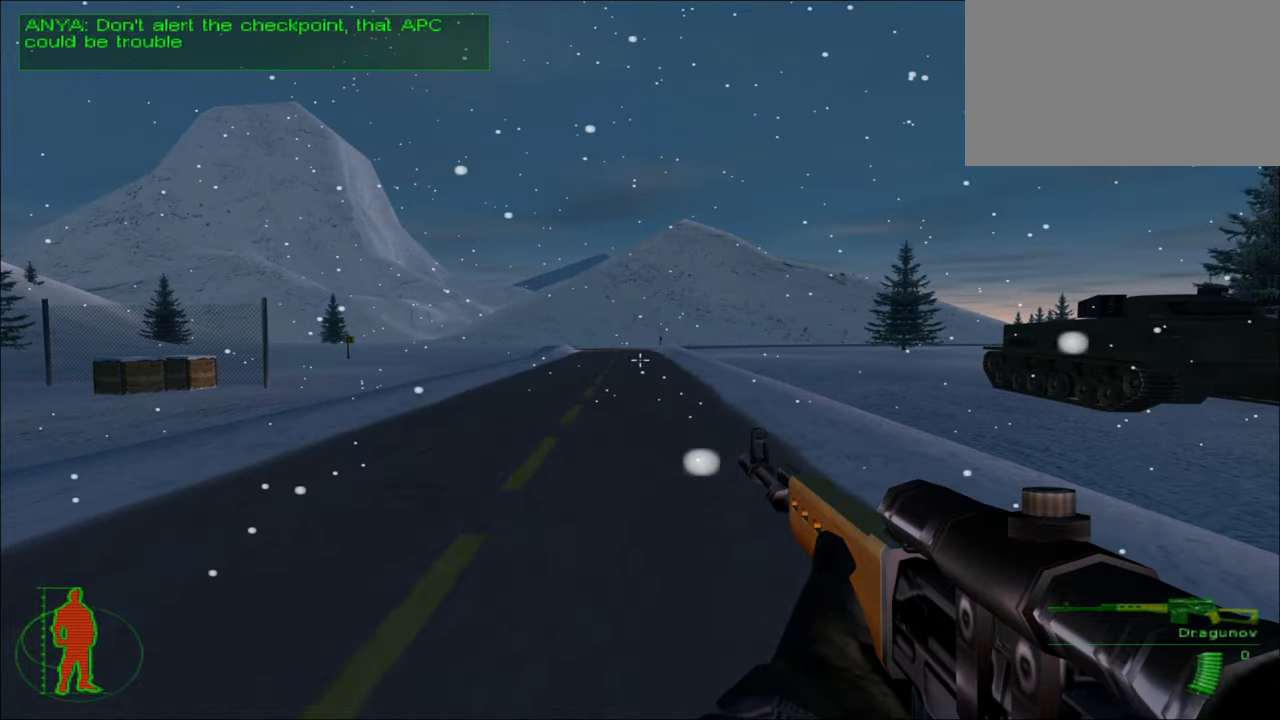
{"keys": ["w"], "mouse": [], "mouse_move": "still", "events": []}
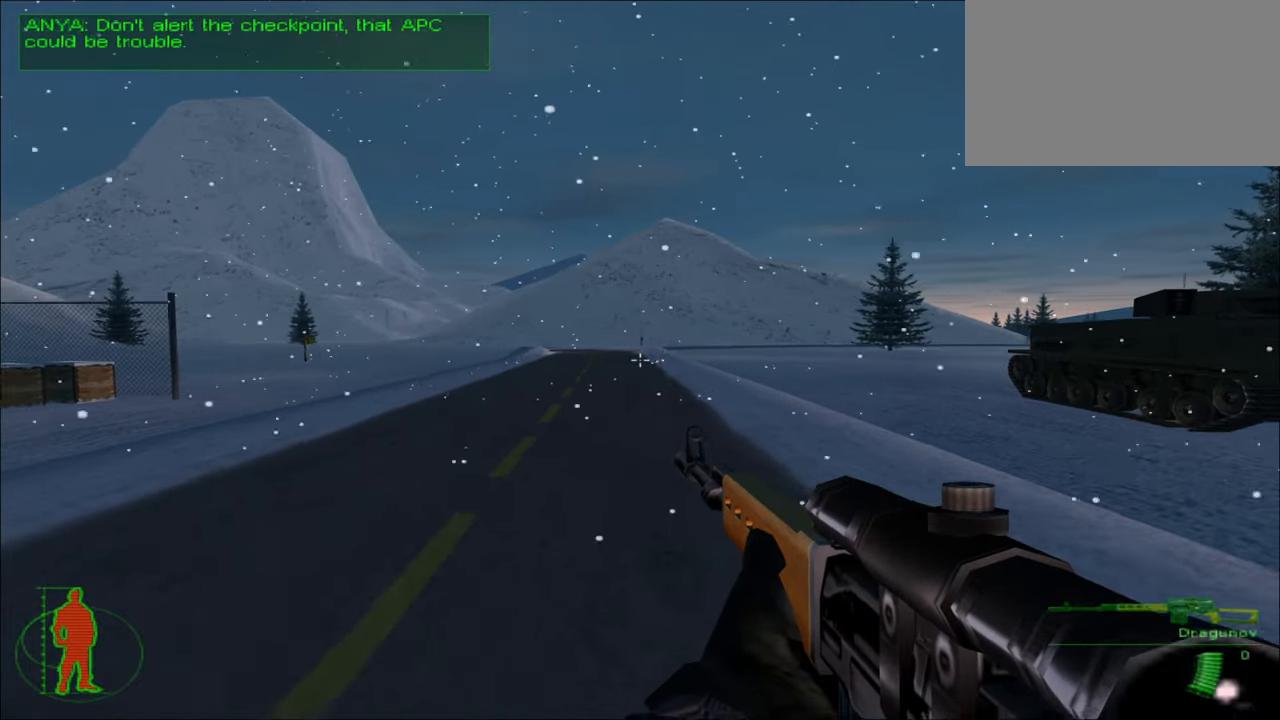
{"keys": ["w"], "mouse": [], "mouse_move": "right", "events": []}
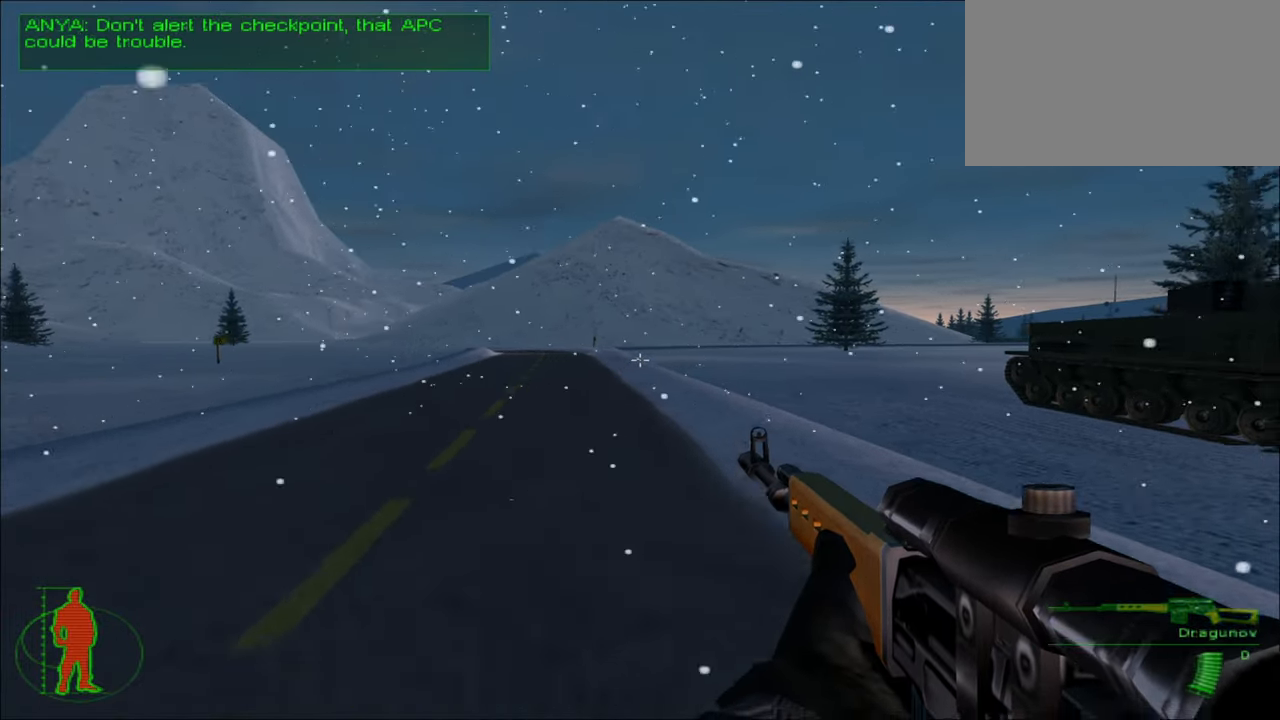
{"keys": ["w"], "mouse": [], "mouse_move": "still", "events": []}
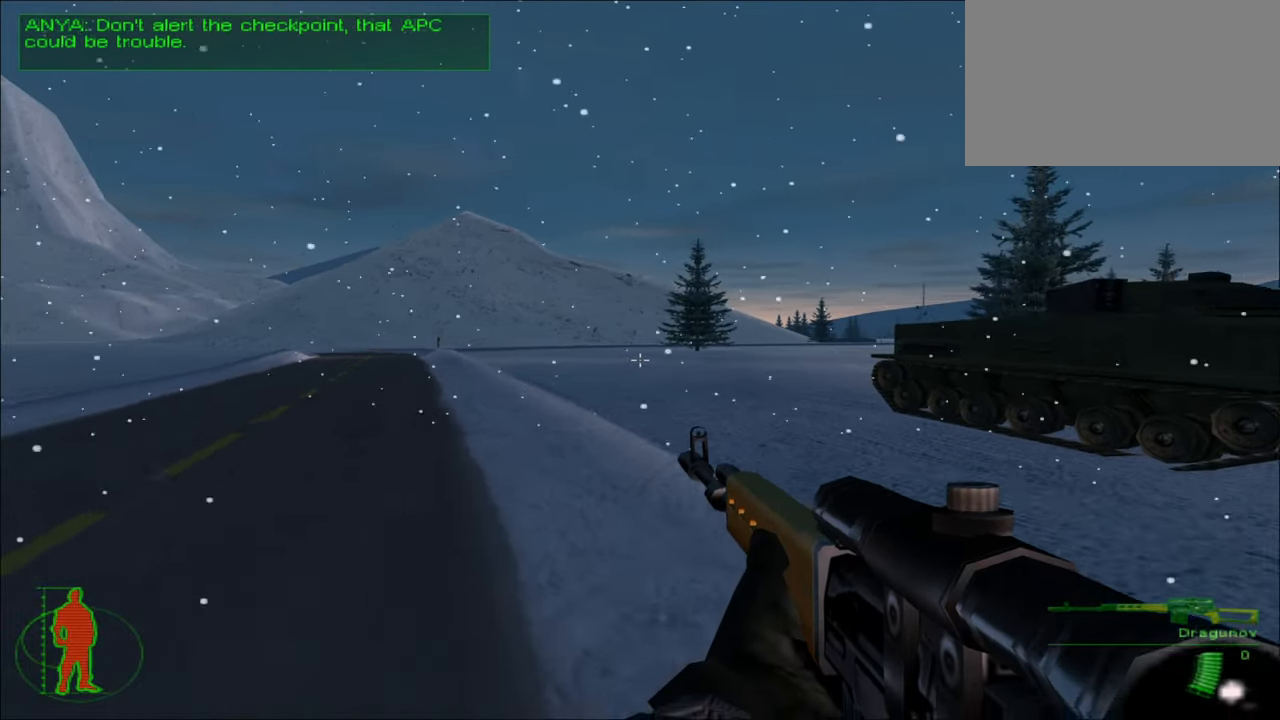
{"keys": ["w"], "mouse": [], "mouse_move": "still", "events": []}
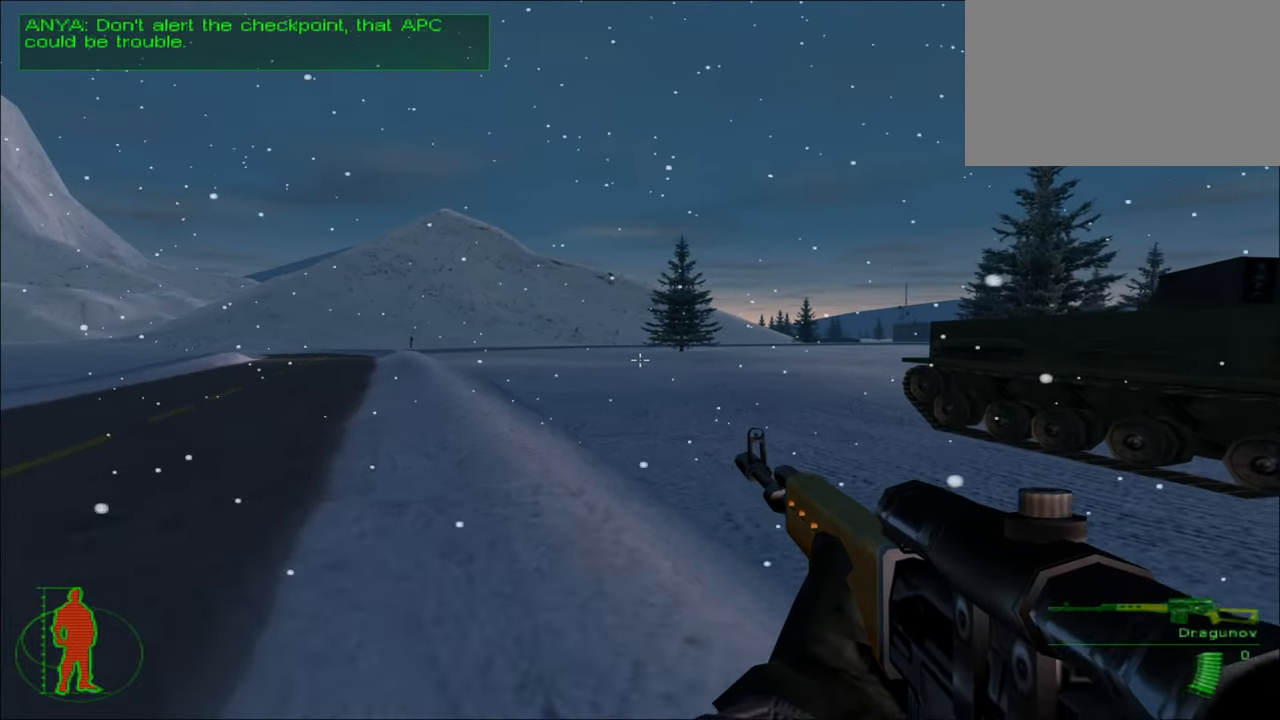
{"keys": ["w"], "mouse": [], "mouse_move": "still", "events": []}
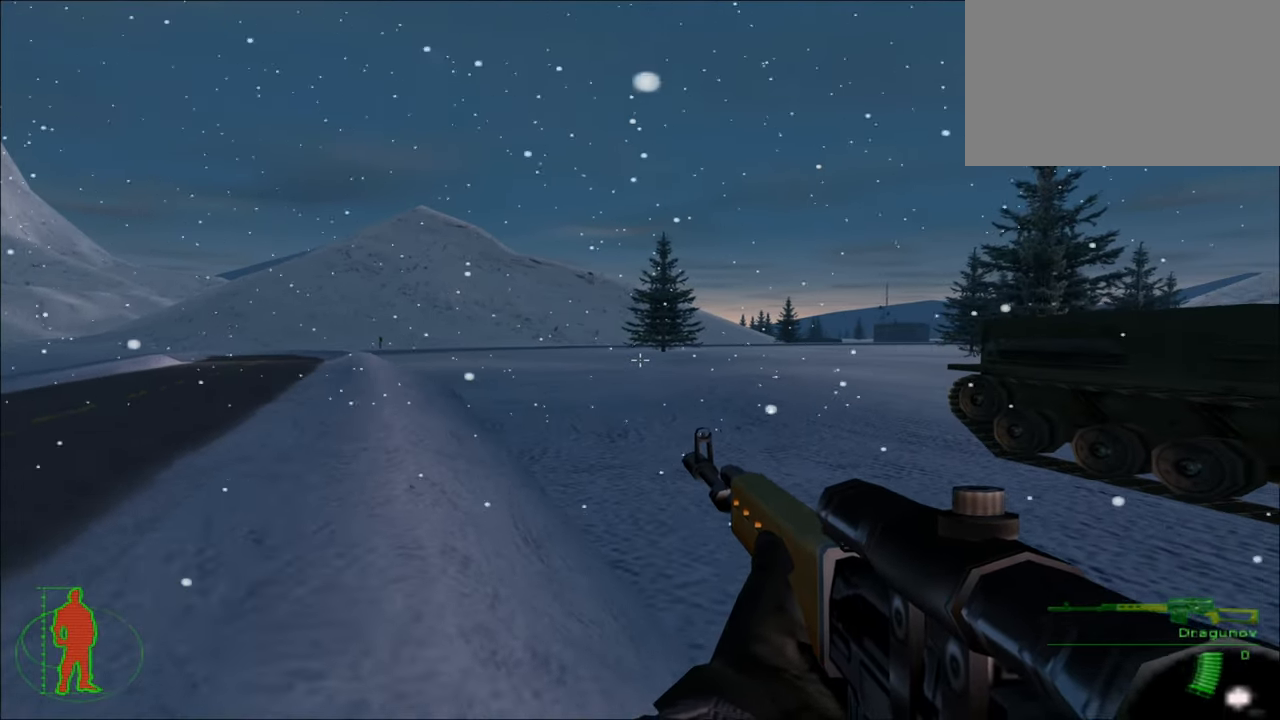
{"keys": ["w"], "mouse": [], "mouse_move": "still", "events": []}
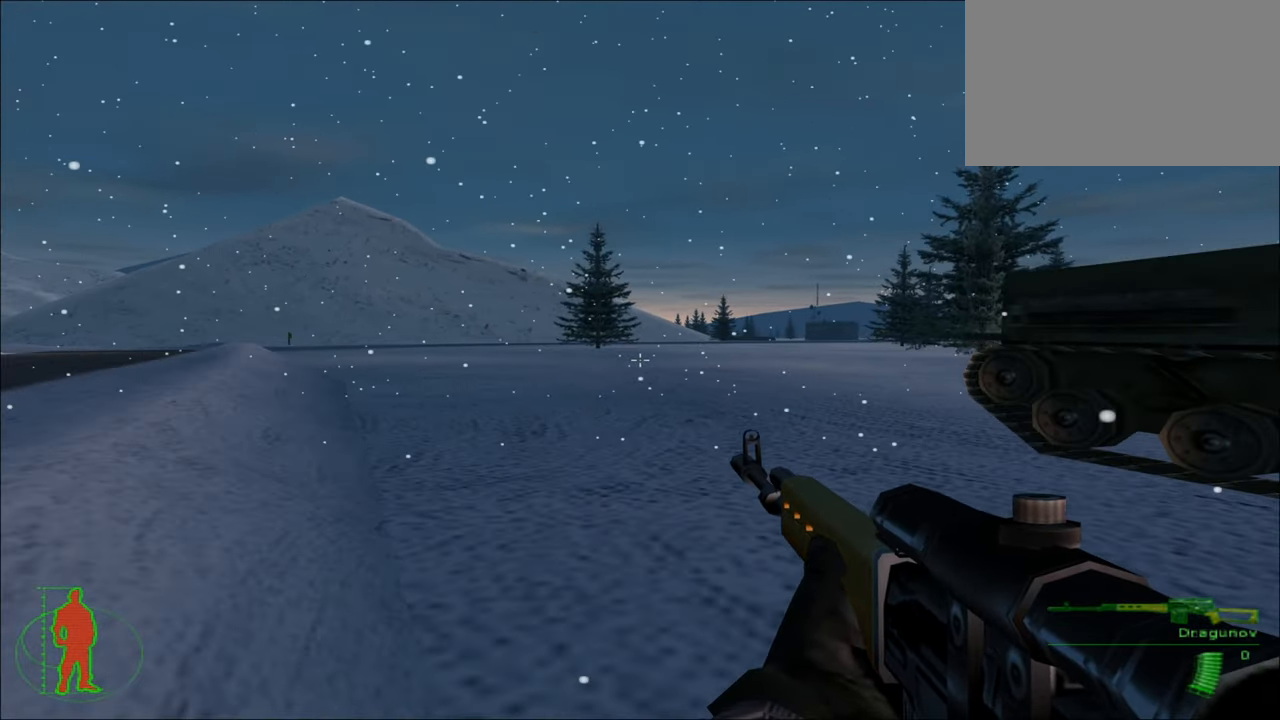
{"keys": ["w"], "mouse": [], "mouse_move": "still", "events": []}
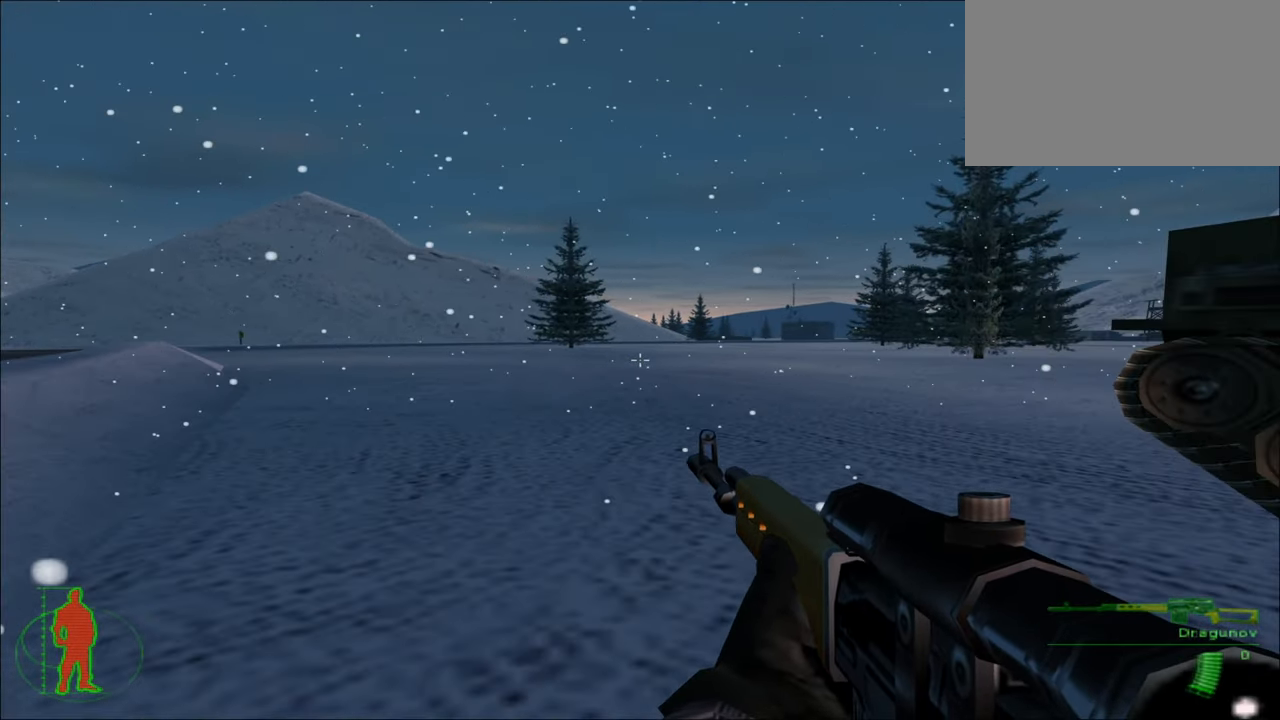
{"keys": ["w"], "mouse": [], "mouse_move": "right", "events": []}
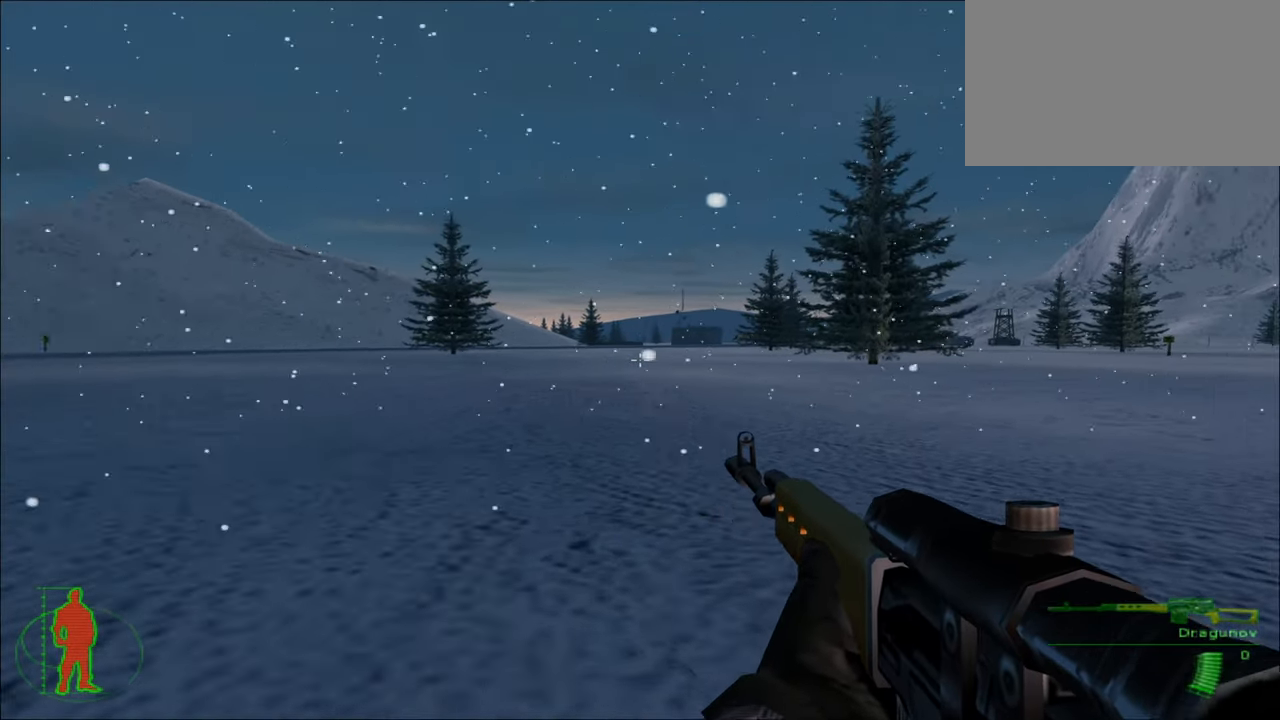
{"keys": ["w"], "mouse": [], "mouse_move": "still", "events": []}
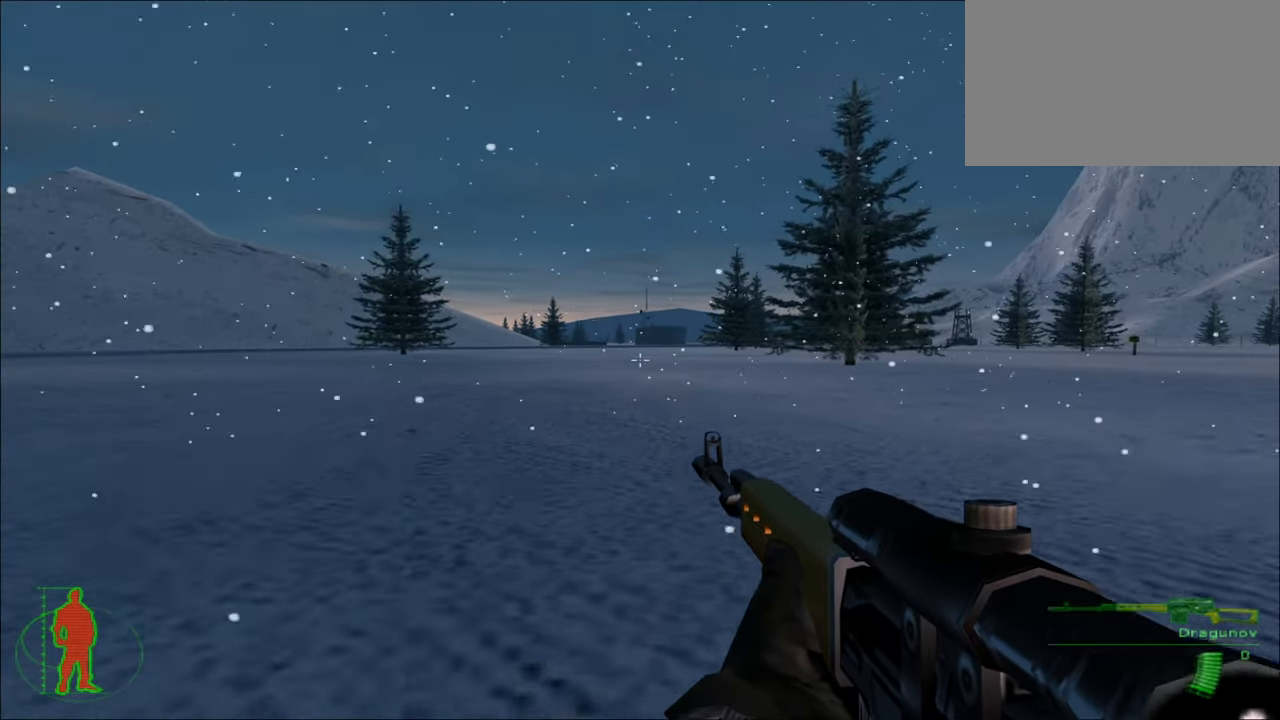
{"keys": ["a", "w"], "mouse": [], "mouse_move": "still", "events": [[417, "a", "down"]]}
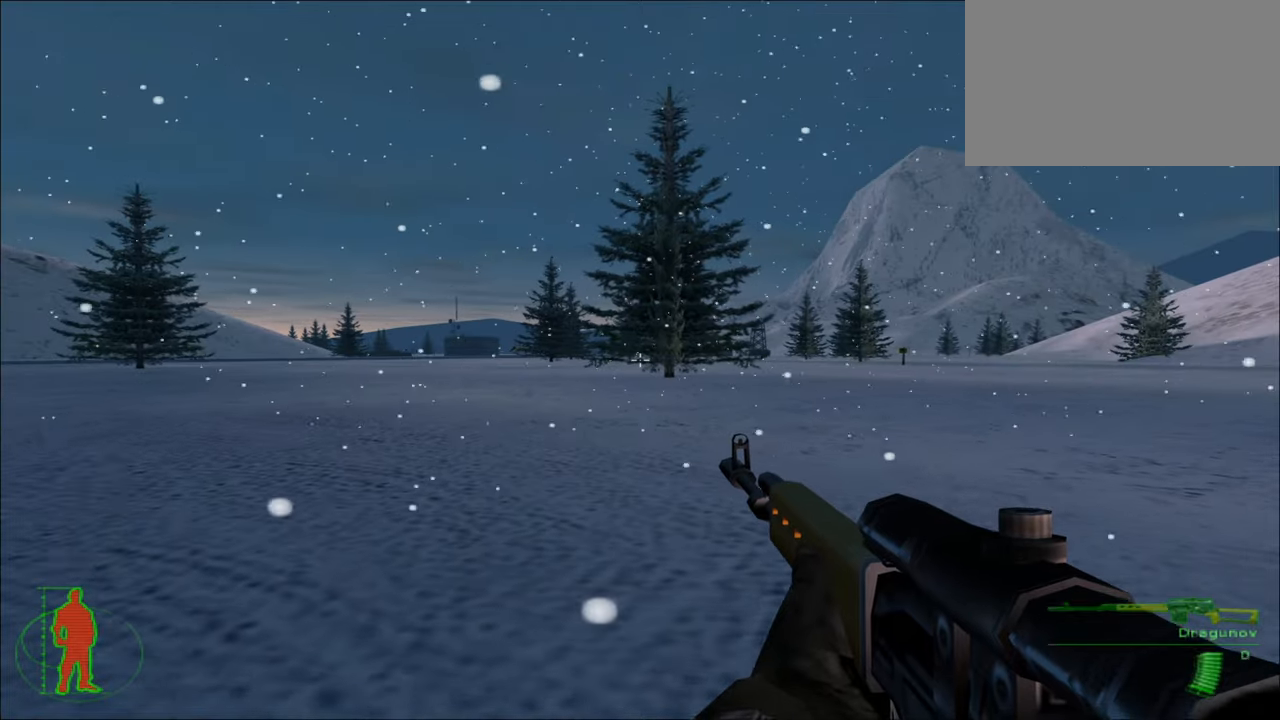
{"keys": ["a", "w"], "mouse": [], "mouse_move": "still", "events": []}
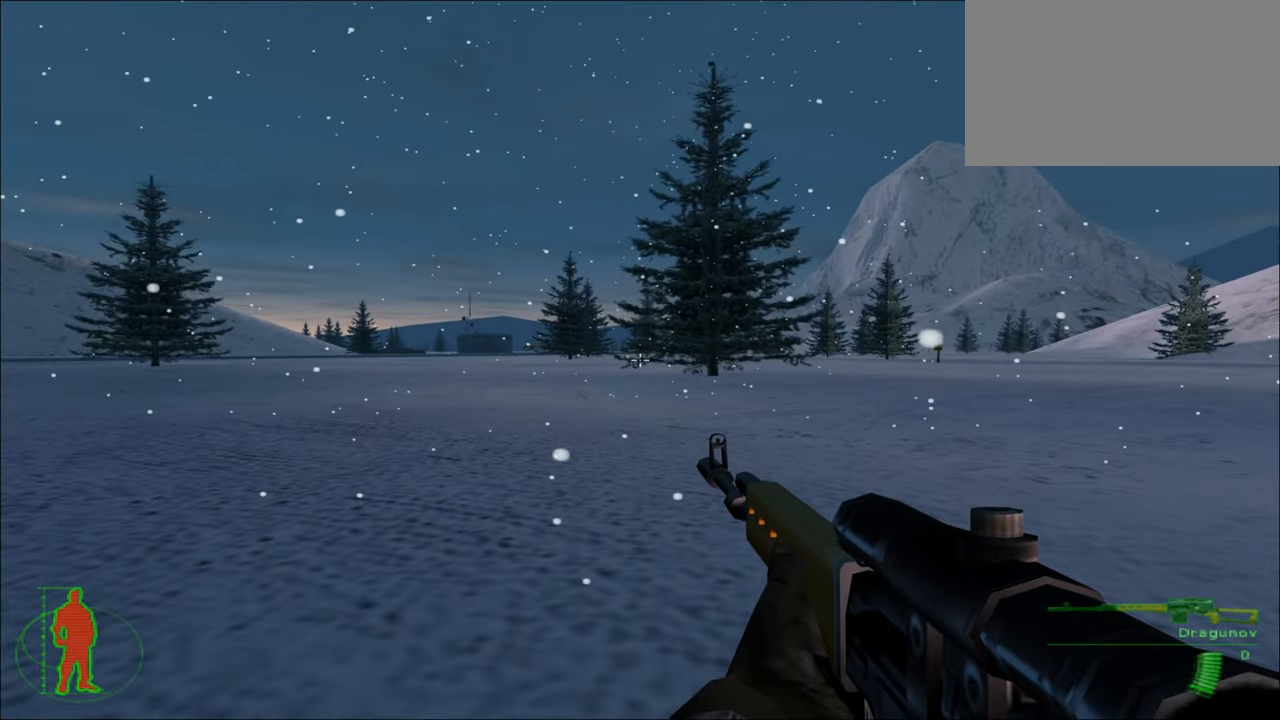
{"keys": ["a", "w"], "mouse": [], "mouse_move": "still", "events": []}
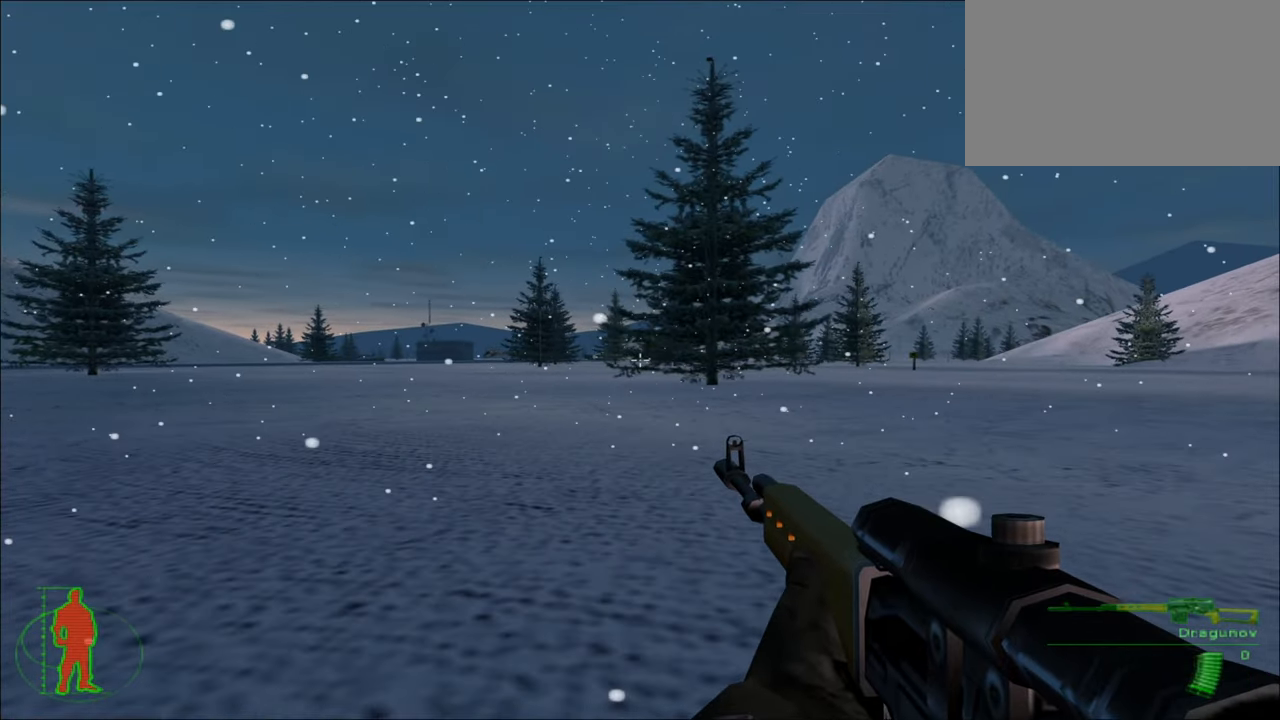
{"keys": ["a", "w"], "mouse": [], "mouse_move": "still", "events": []}
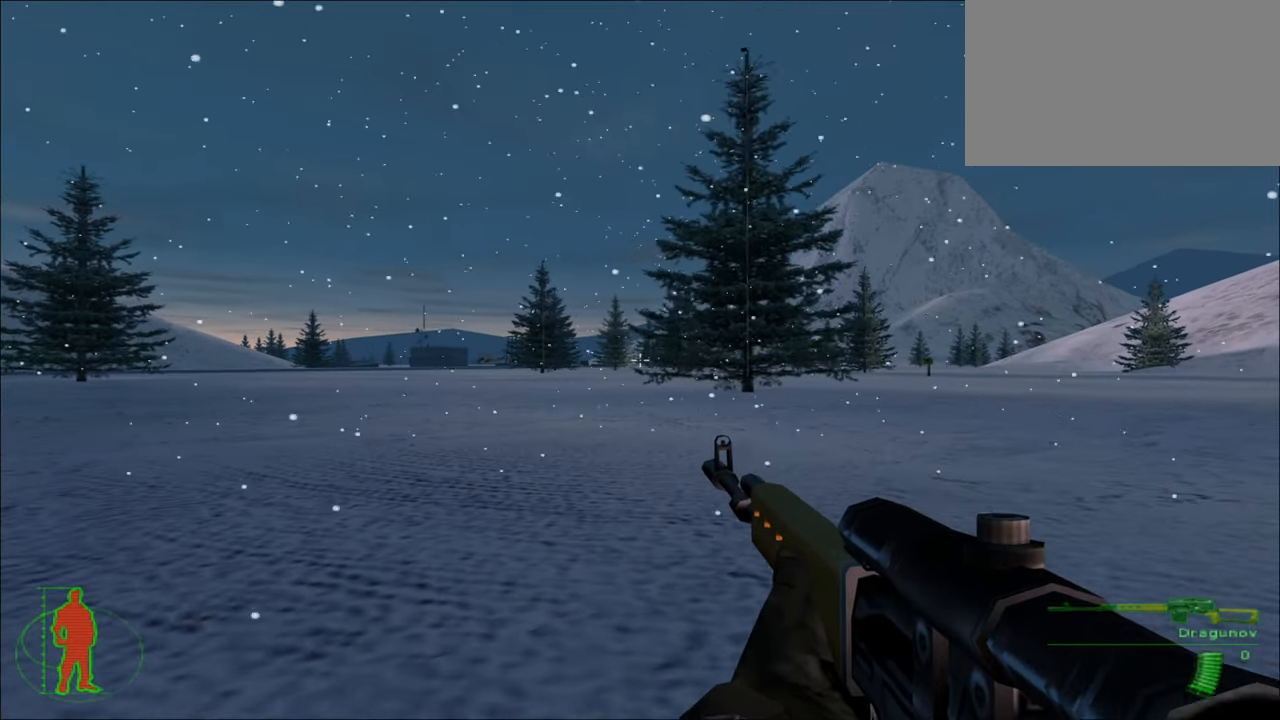
{"keys": ["a", "w"], "mouse": [], "mouse_move": "still", "events": []}
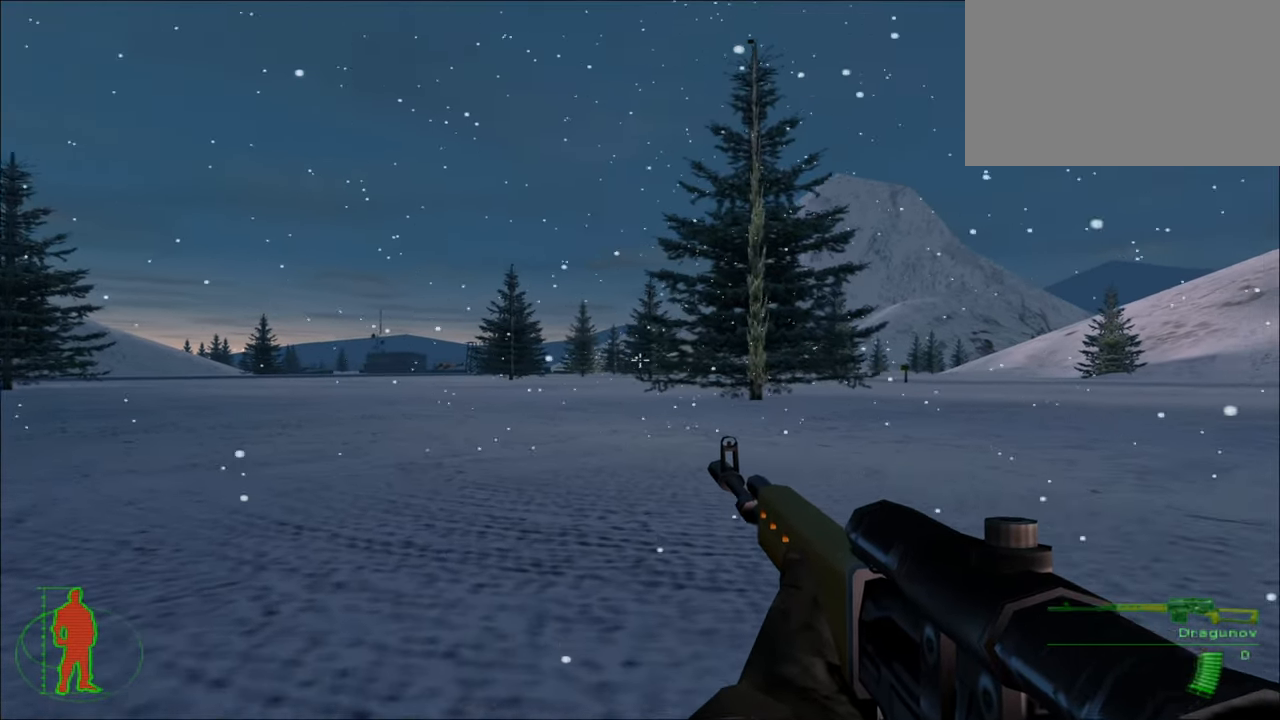
{"keys": ["a", "w"], "mouse": [], "mouse_move": "still", "events": []}
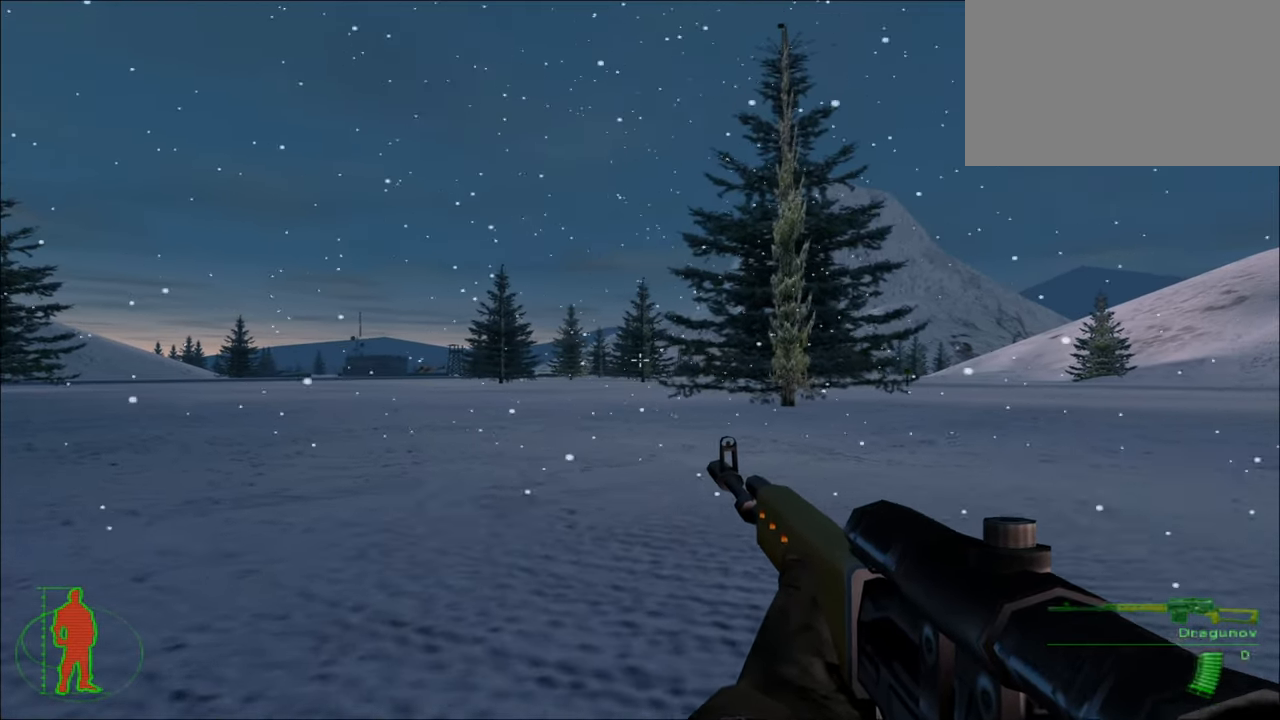
{"keys": ["a", "w"], "mouse": [], "mouse_move": "still", "events": []}
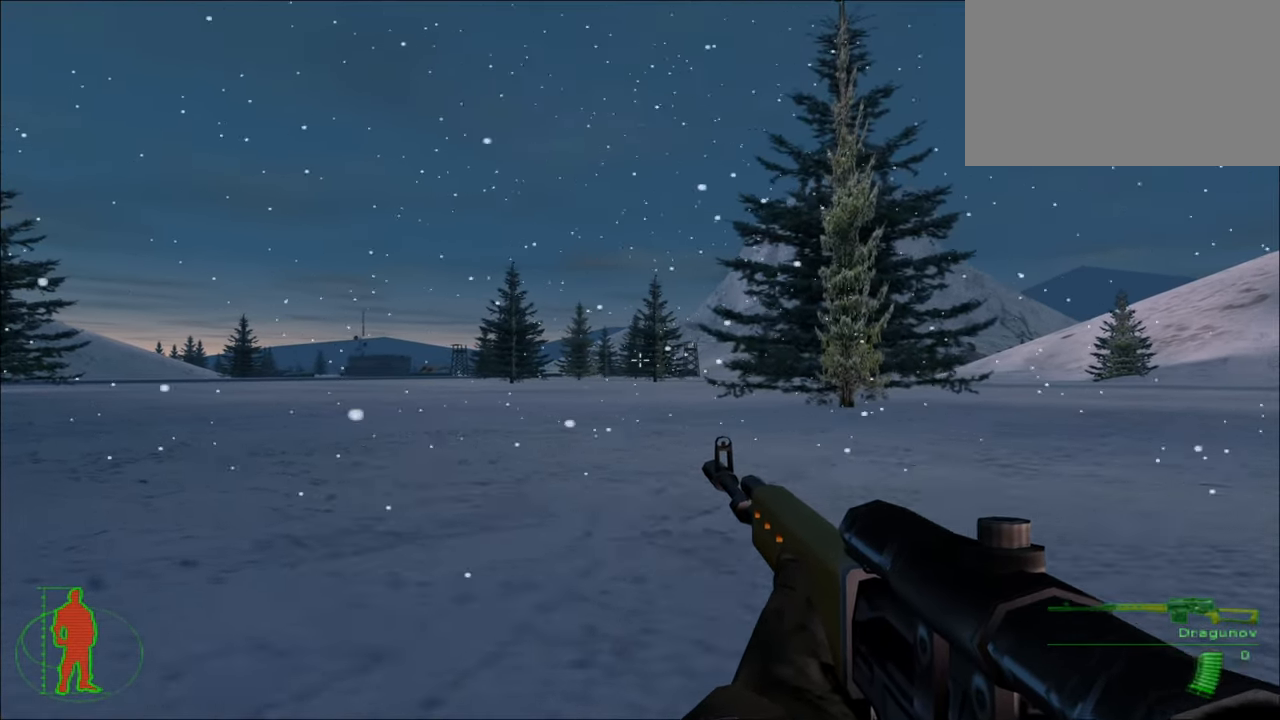
{"keys": ["a", "w"], "mouse": [], "mouse_move": "still", "events": []}
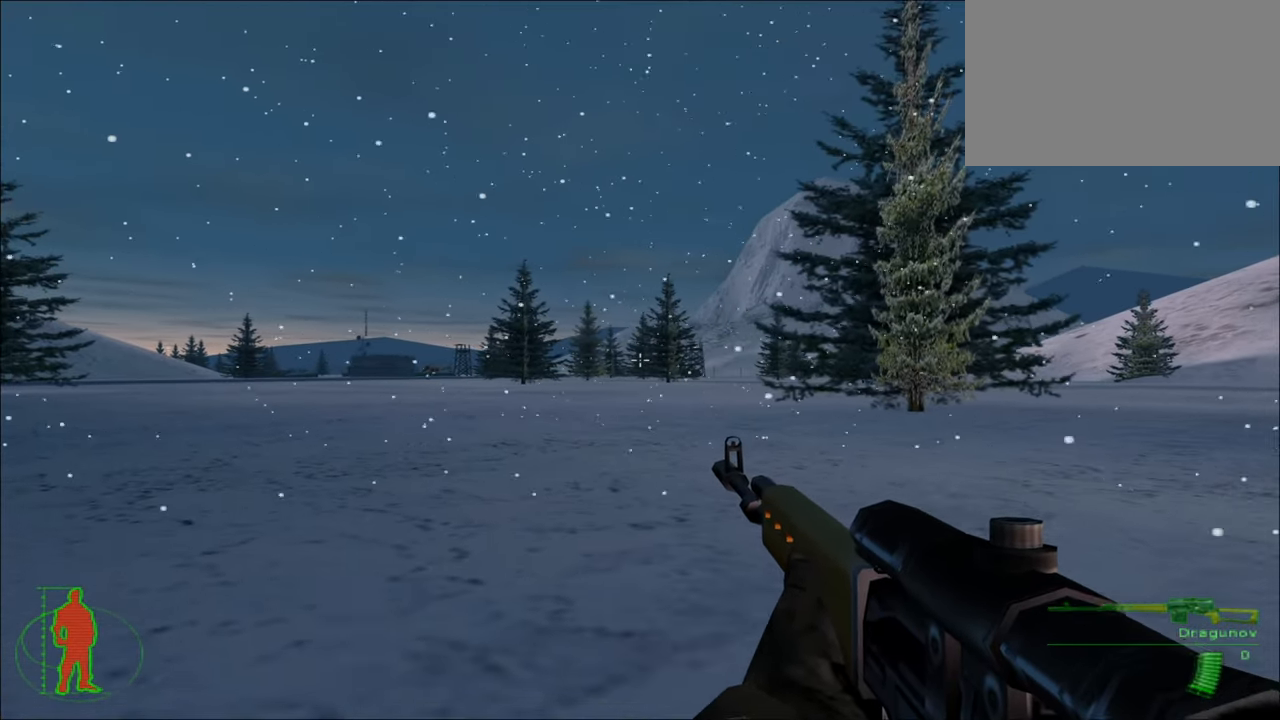
{"keys": ["w"], "mouse": [], "mouse_move": "still", "events": [[67, "a", "up"]]}
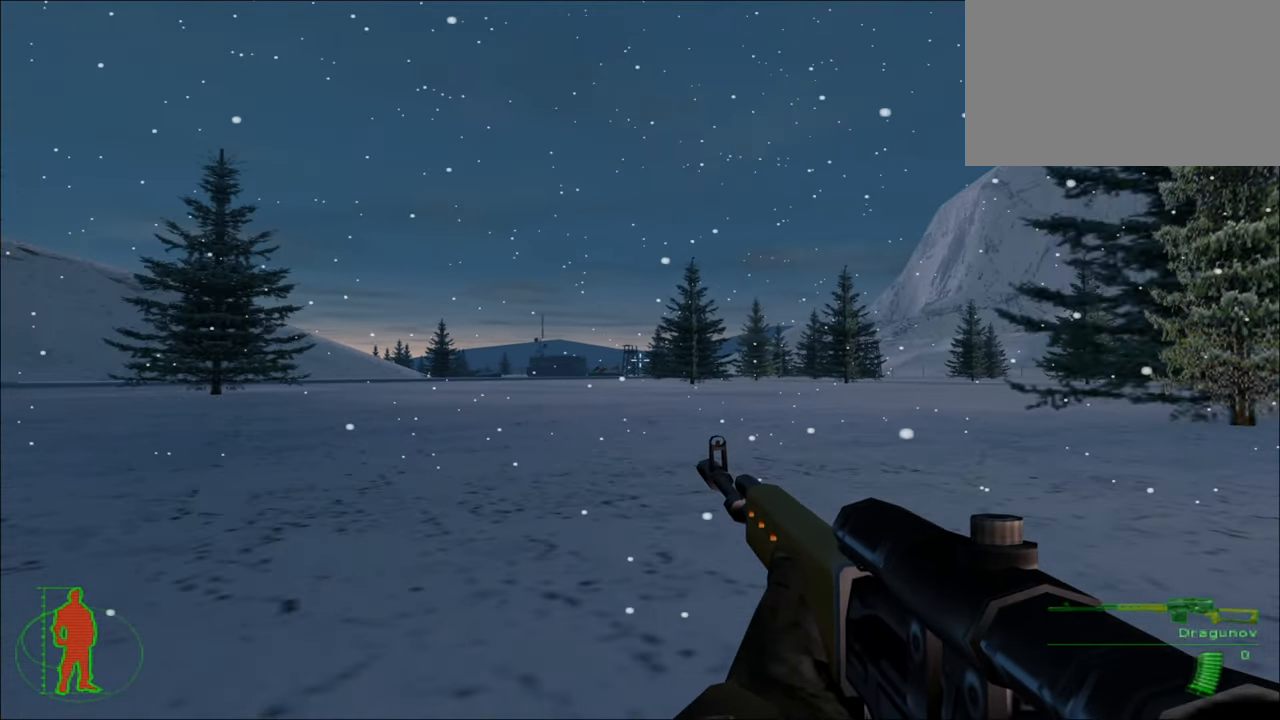
{"keys": ["w"], "mouse": [], "mouse_move": "still", "events": []}
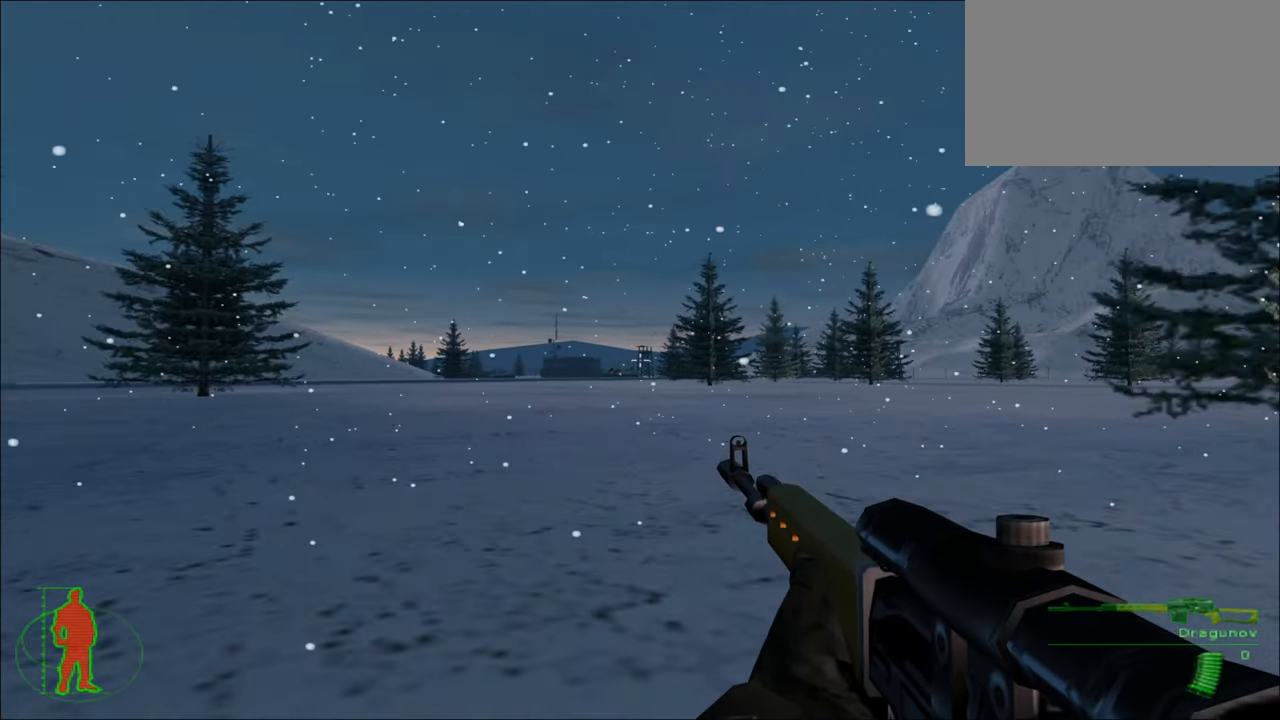
{"keys": ["w"], "mouse": [], "mouse_move": "still", "events": []}
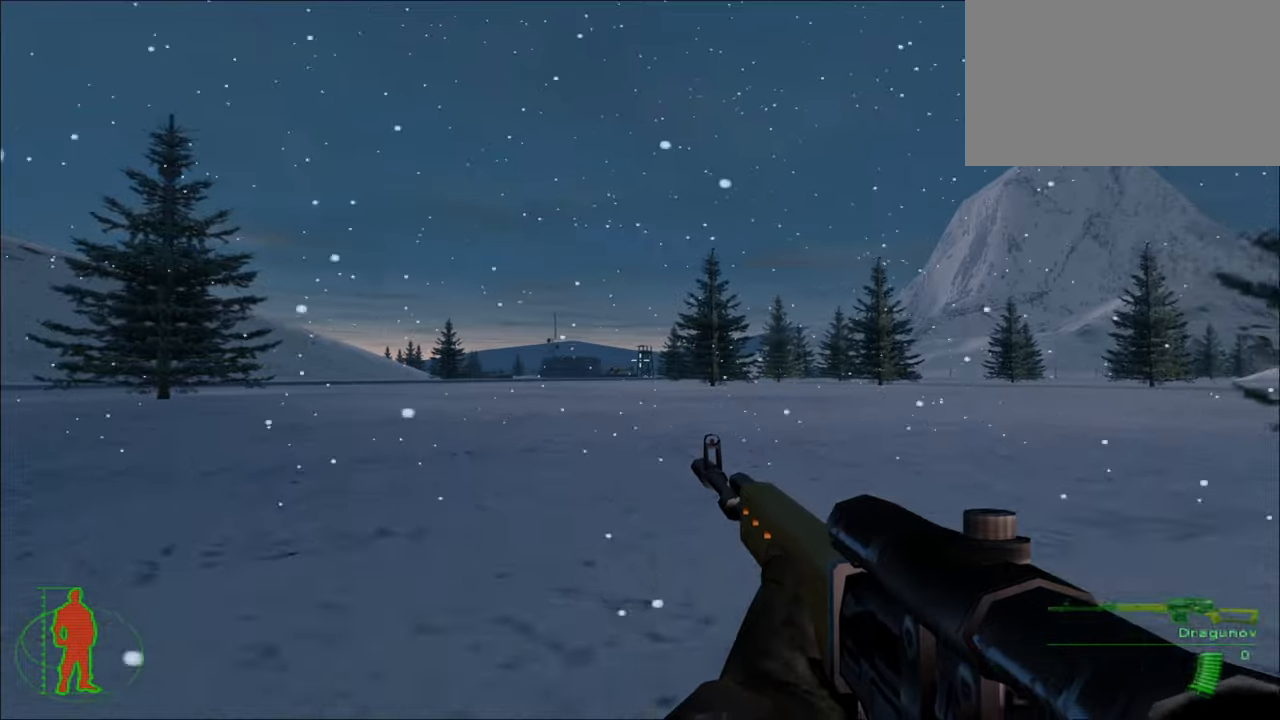
{"keys": ["w"], "mouse": [], "mouse_move": "still", "events": [[66, "mouse_right", "down"], [216, "mouse_right", "up"]]}
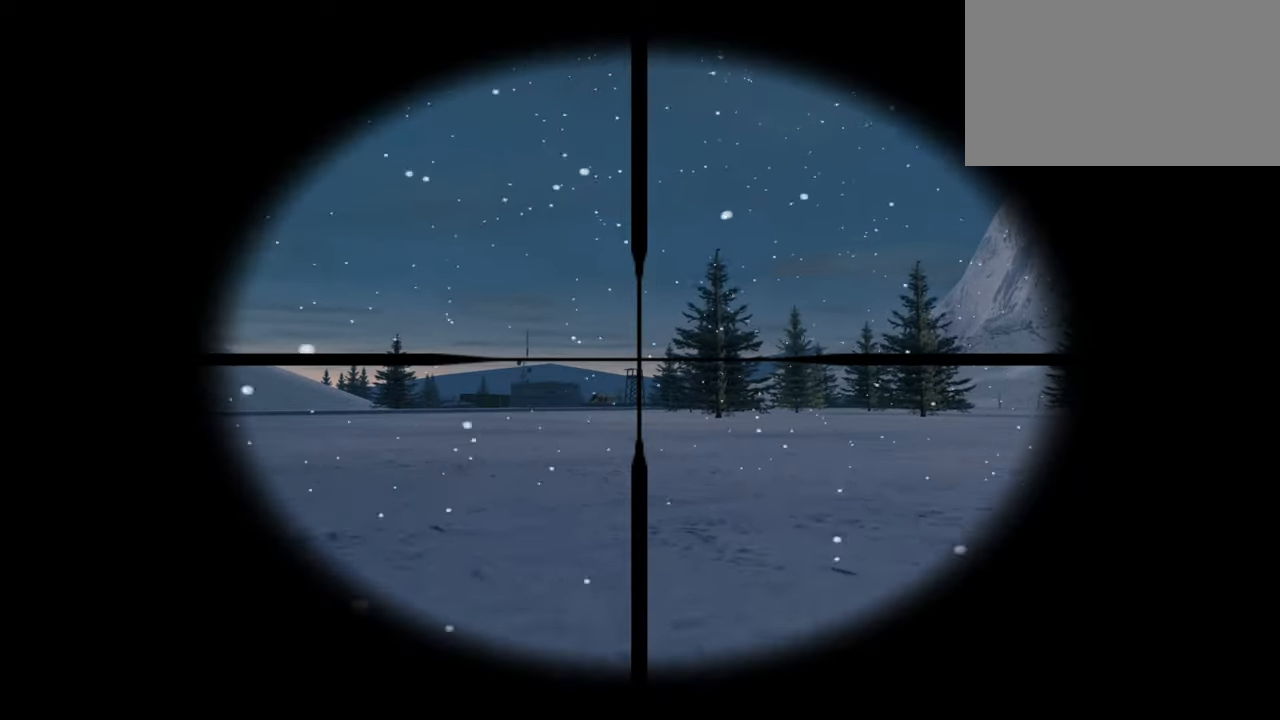
{"keys": ["w"], "mouse": [], "mouse_move": "still", "events": []}
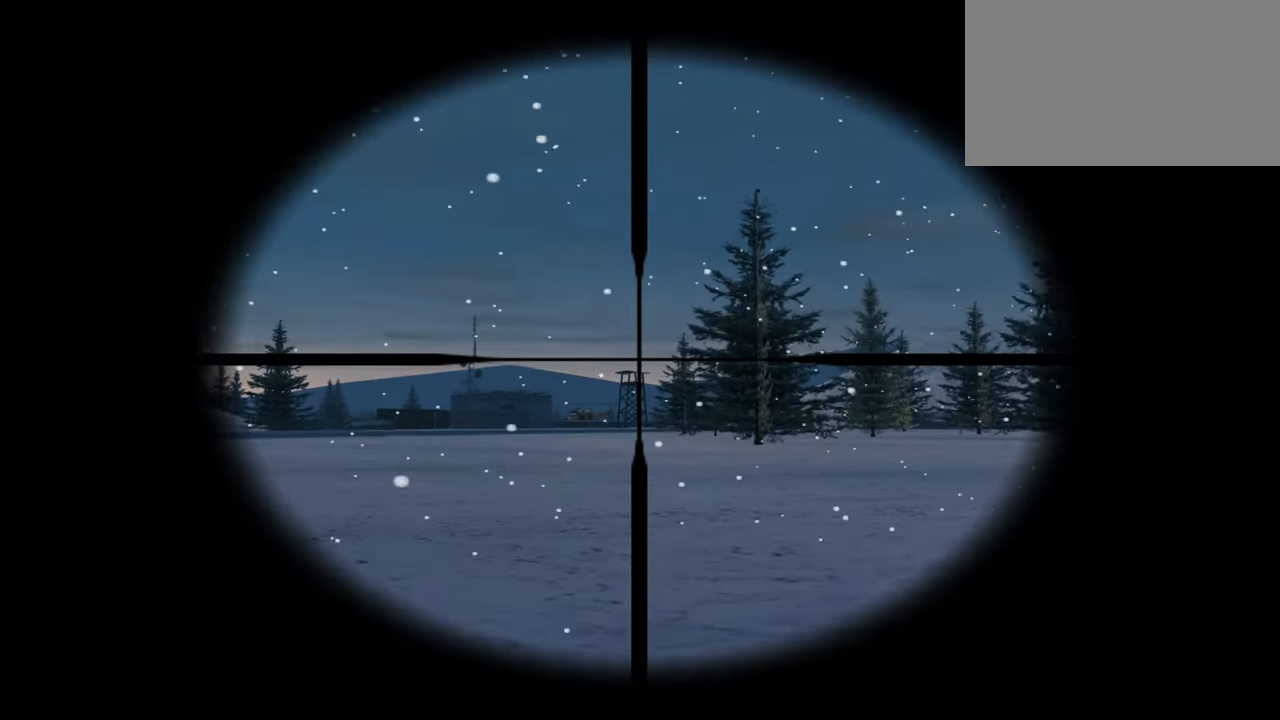
{"keys": ["w"], "mouse": [], "mouse_move": "still", "events": []}
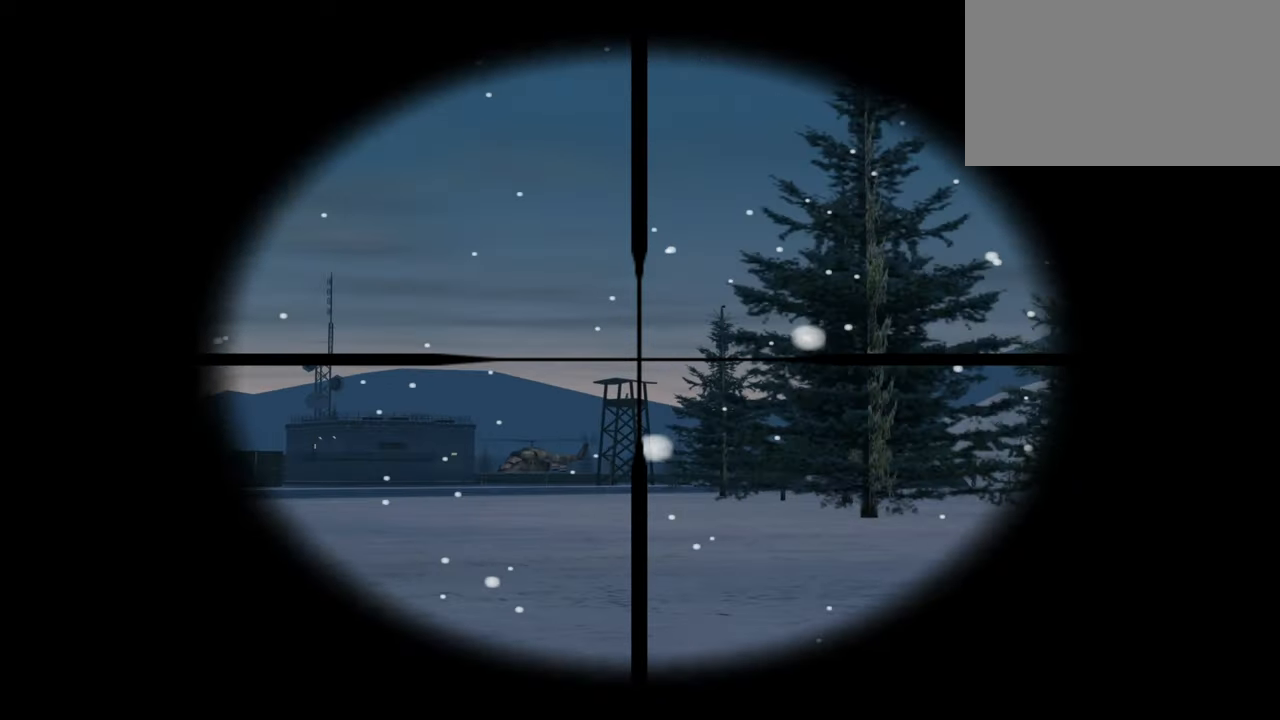
{"keys": ["w"], "mouse": [], "mouse_move": "still", "events": []}
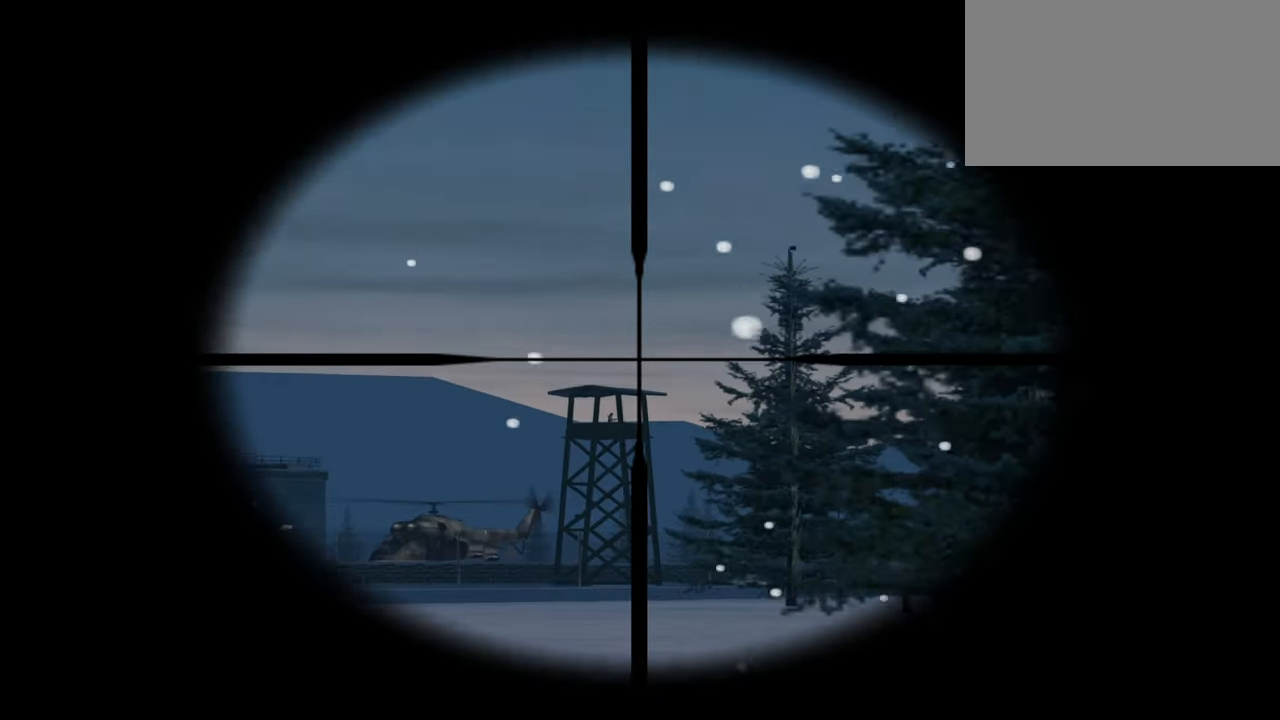
{"keys": ["w"], "mouse": [], "mouse_move": "still", "events": []}
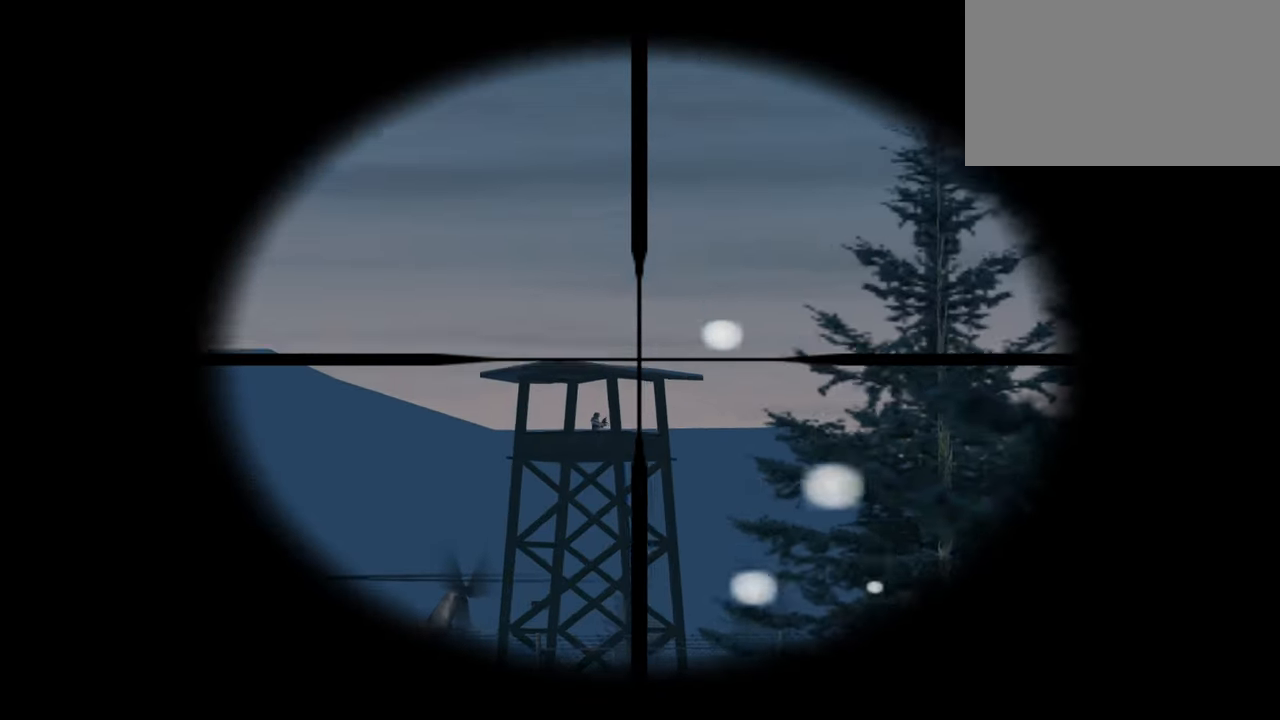
{"keys": ["w"], "mouse": [], "mouse_move": "still", "events": []}